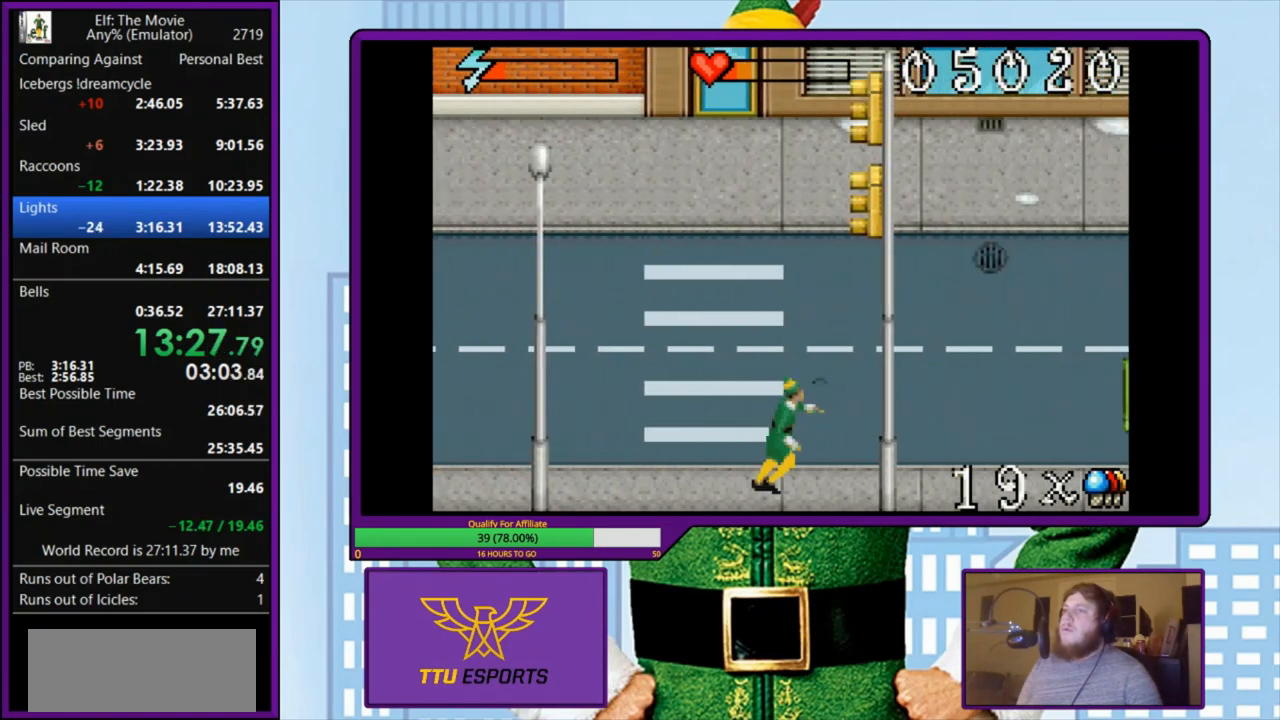
Gameplay with keyboard; each line is a JSON object with the keys held at the frame after it. "events" lists presses ("down") and releases ("up") of "a", "down", "left", "right", "s", "up", "x" and "z" between this image and that frame as [ms after this image, input, new state], when the widget could be followed in between. No other keys are recorded. Mouse input is not recorded.
{"keys": ["right", "z"], "events": []}
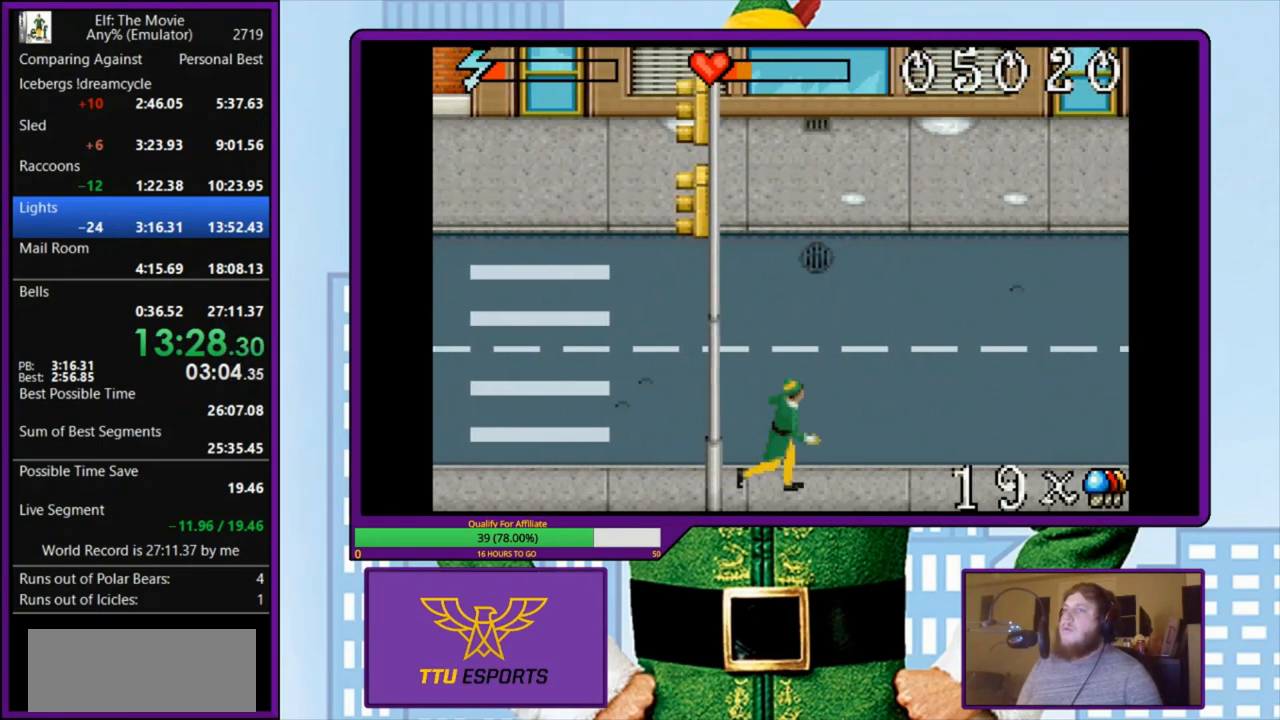
{"keys": ["right", "z"], "events": []}
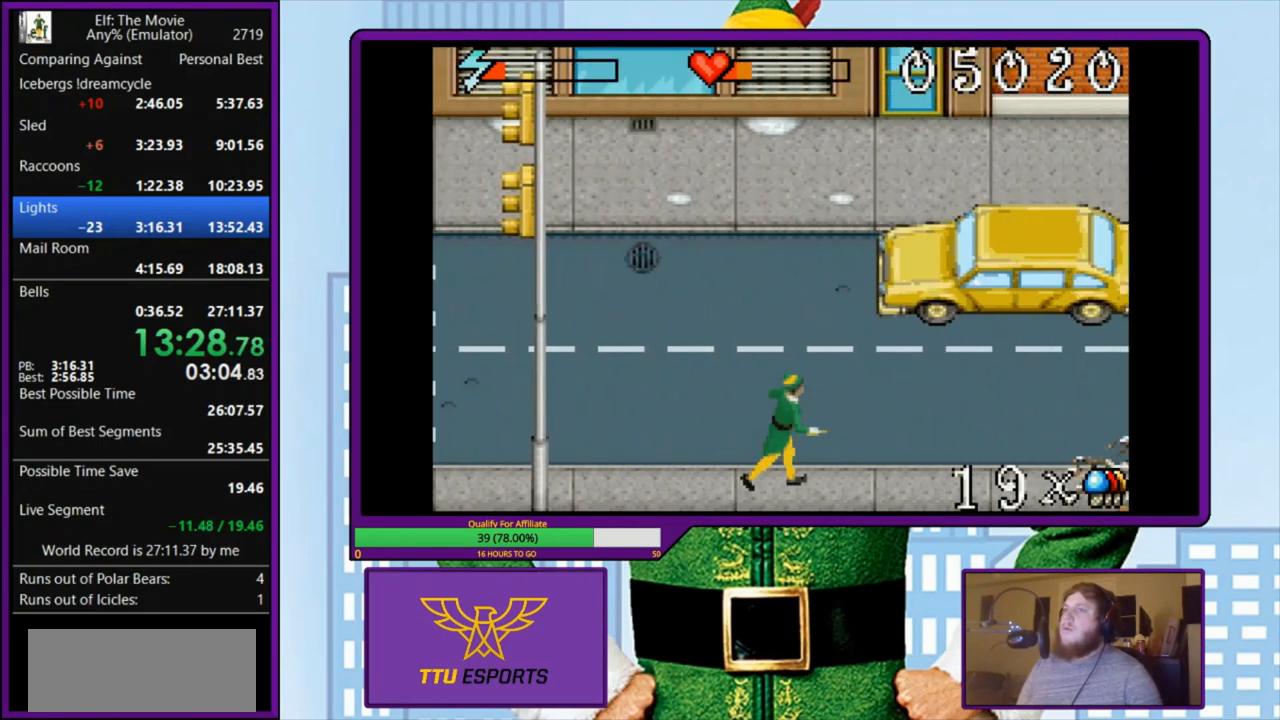
{"keys": ["right", "z"], "events": []}
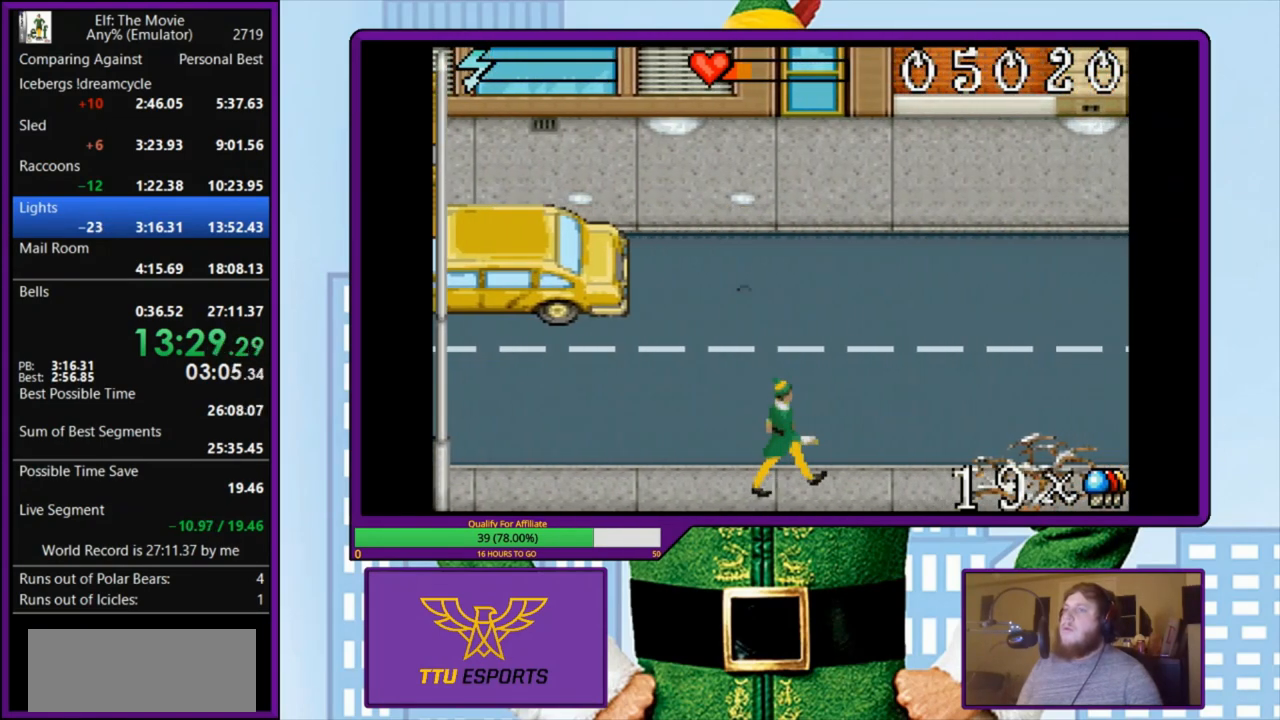
{"keys": ["right"], "events": [[367, "z", "up"]]}
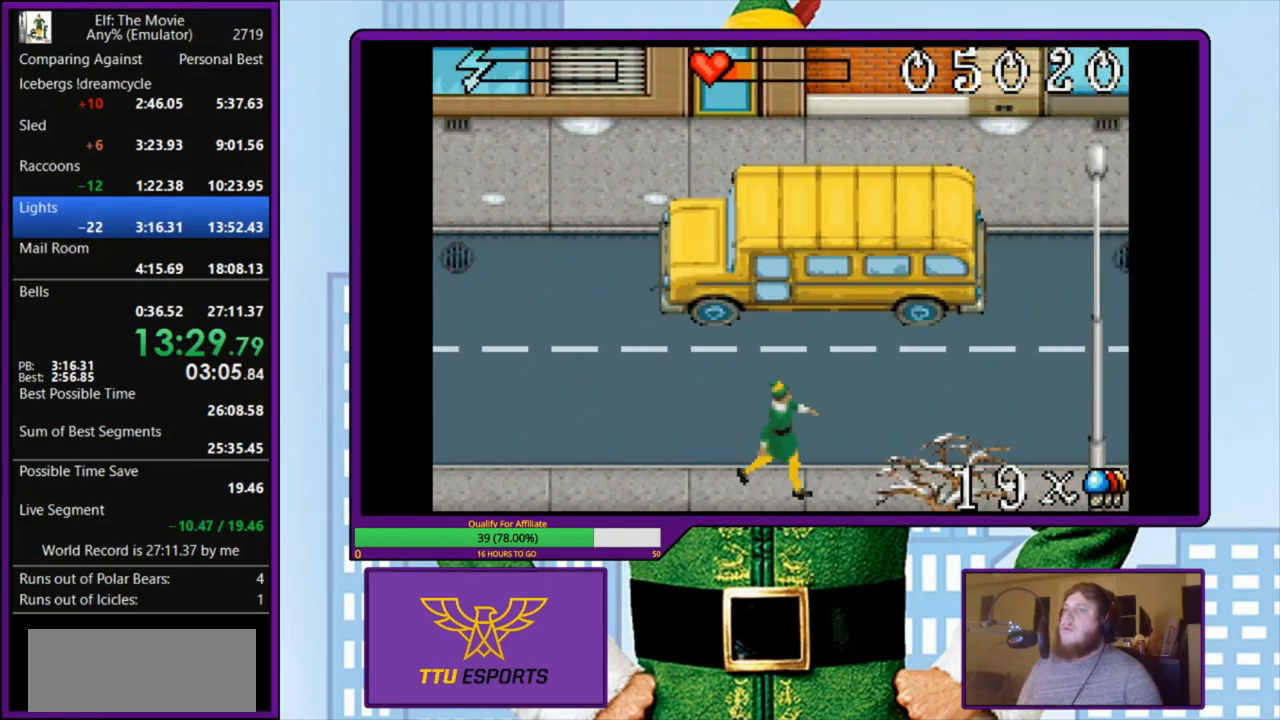
{"keys": ["right"], "events": []}
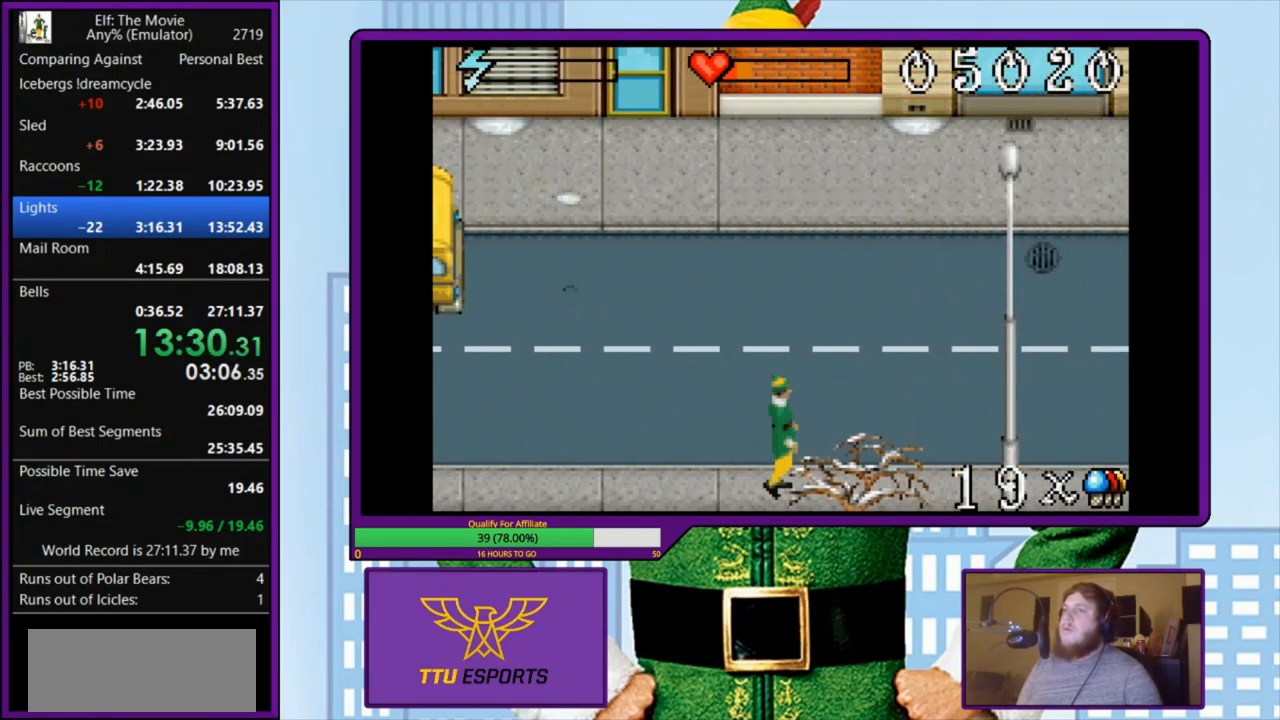
{"keys": ["right"], "events": []}
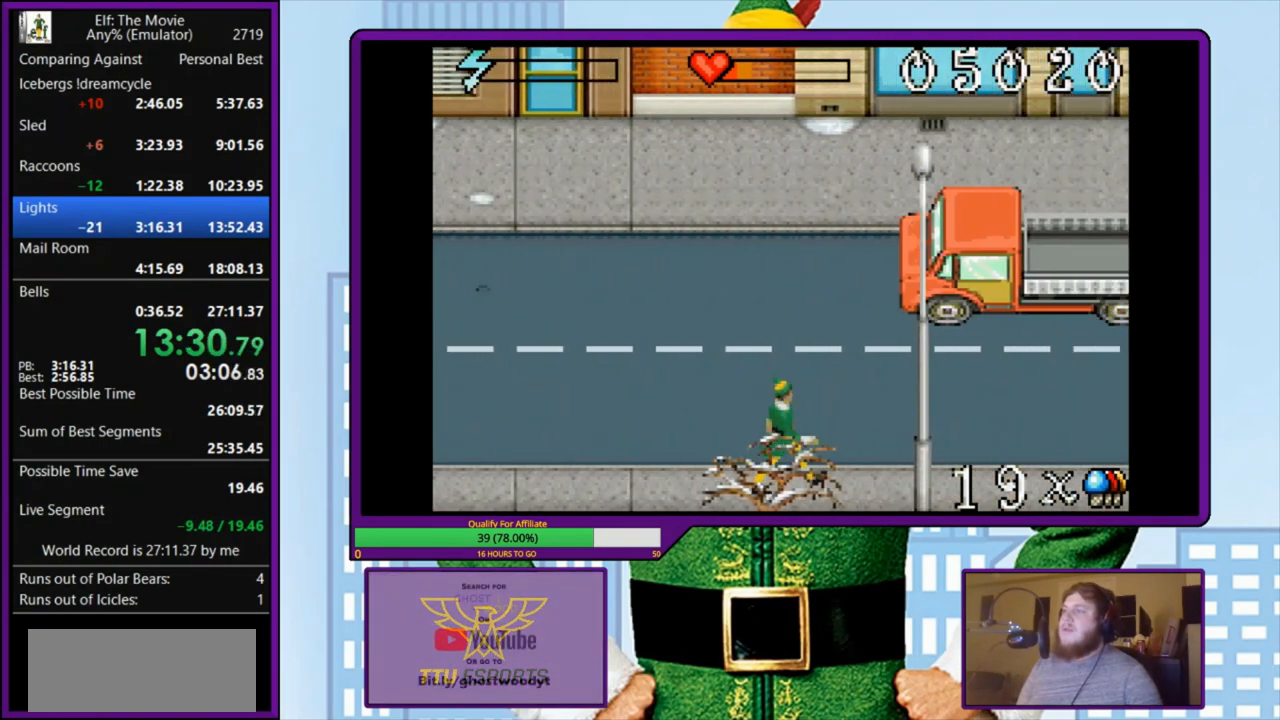
{"keys": ["right"], "events": []}
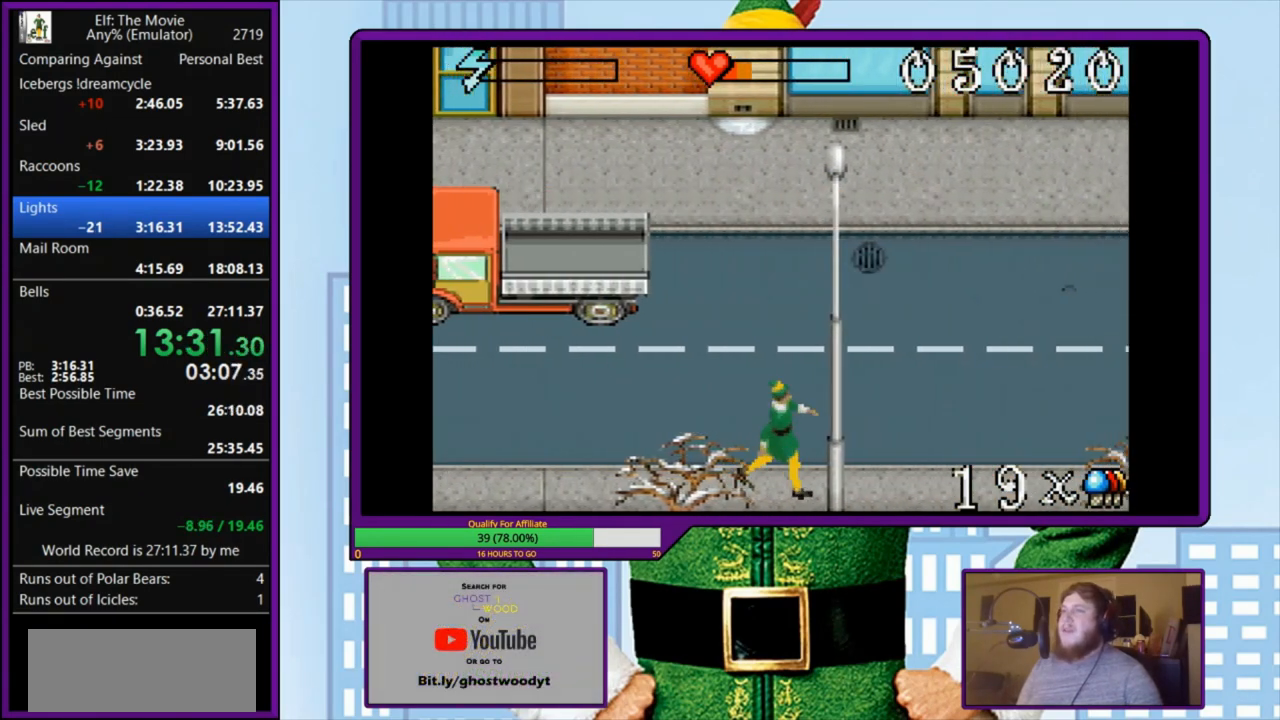
{"keys": ["right"], "events": []}
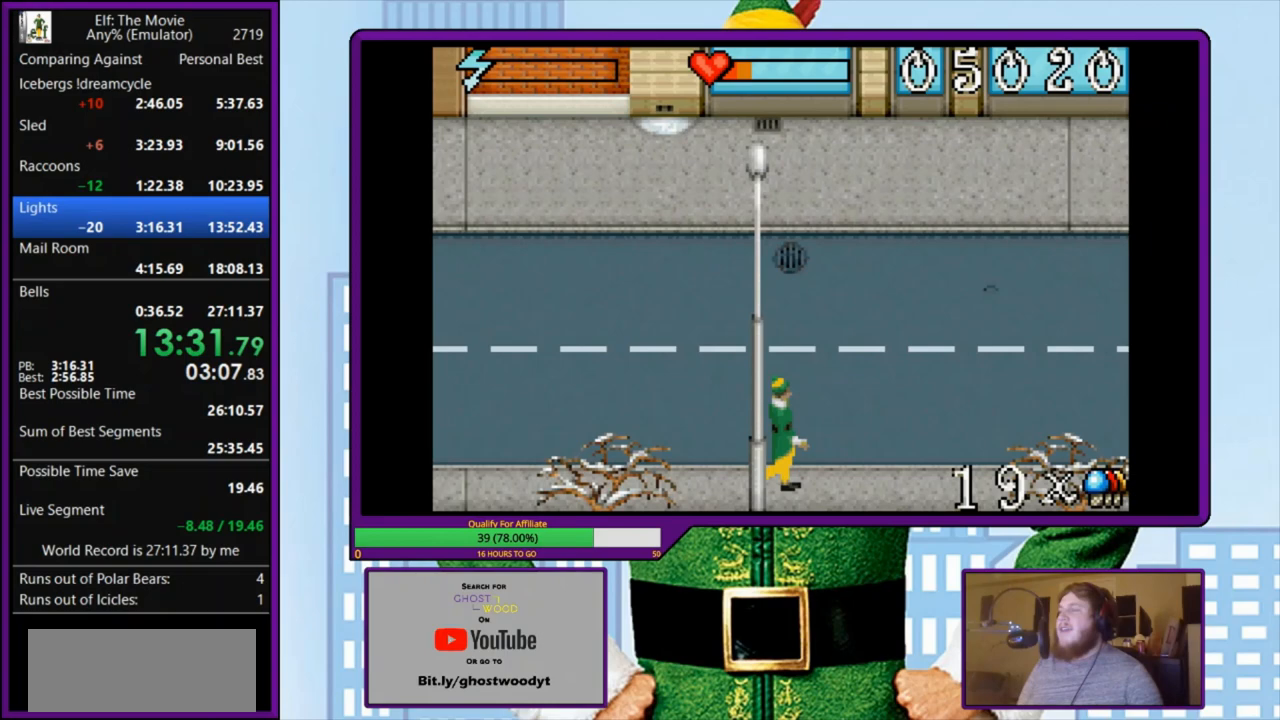
{"keys": ["right"], "events": []}
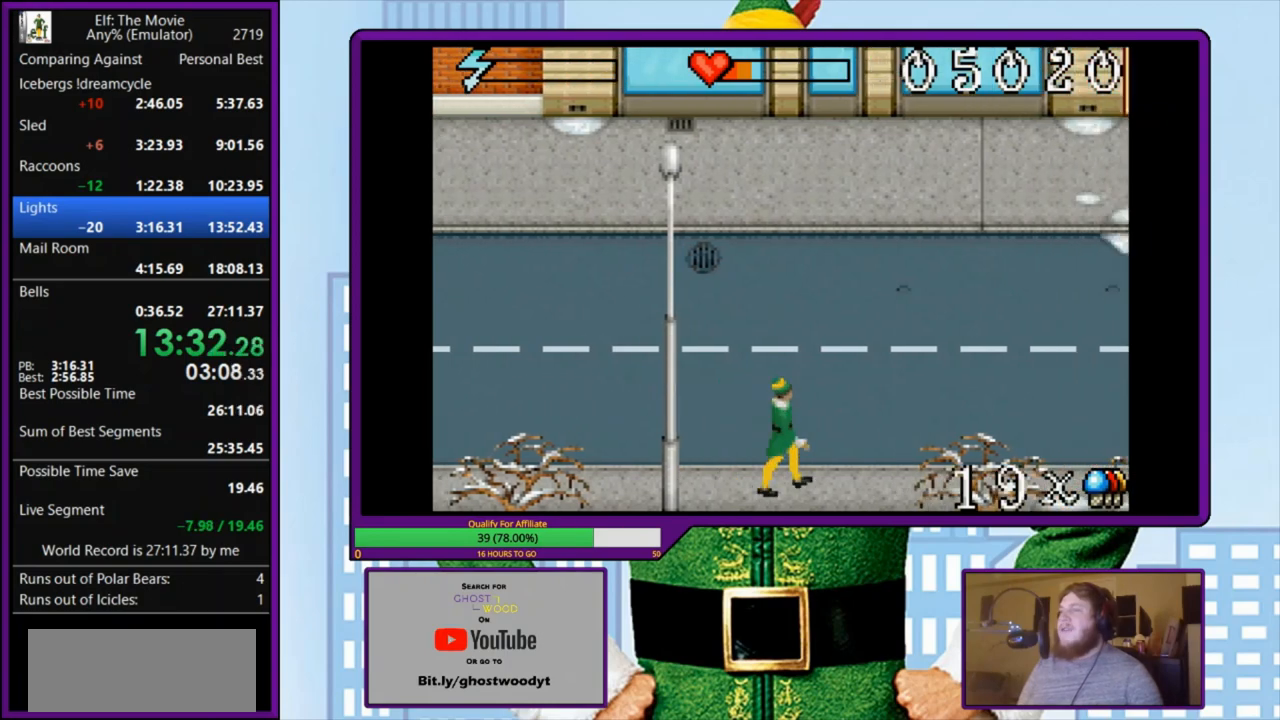
{"keys": ["right"], "events": []}
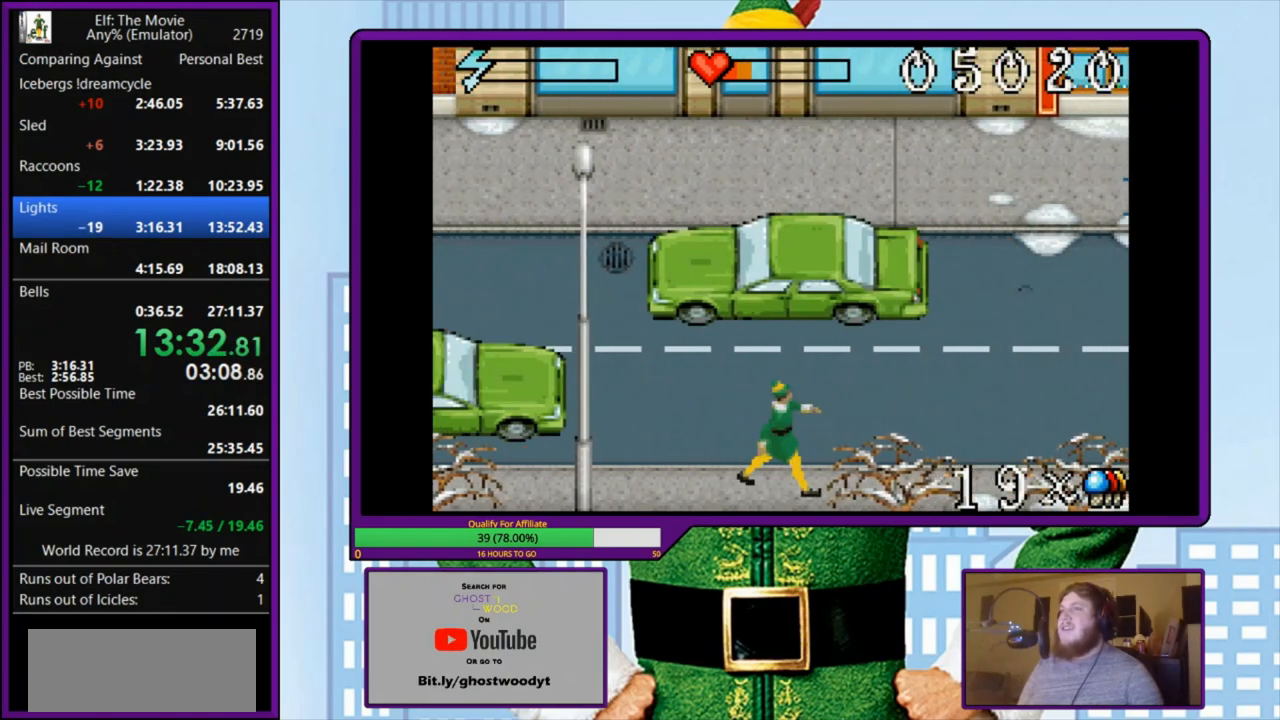
{"keys": ["right"], "events": []}
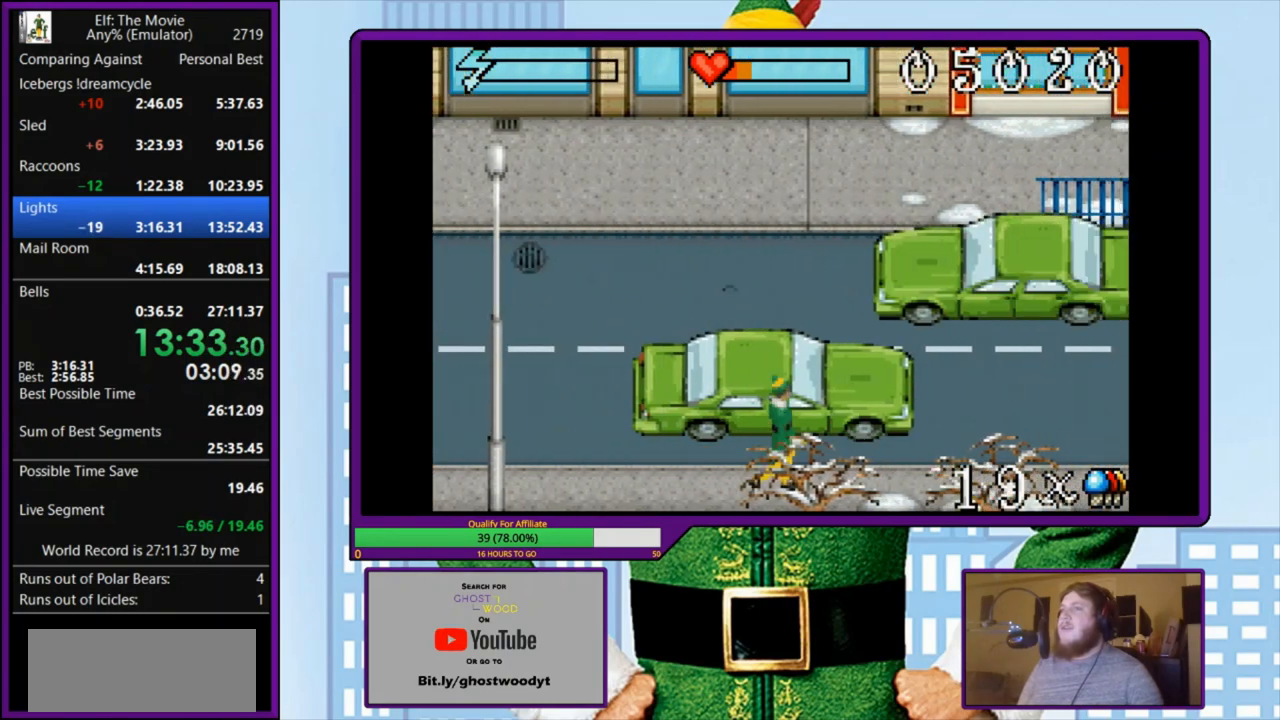
{"keys": ["right"], "events": []}
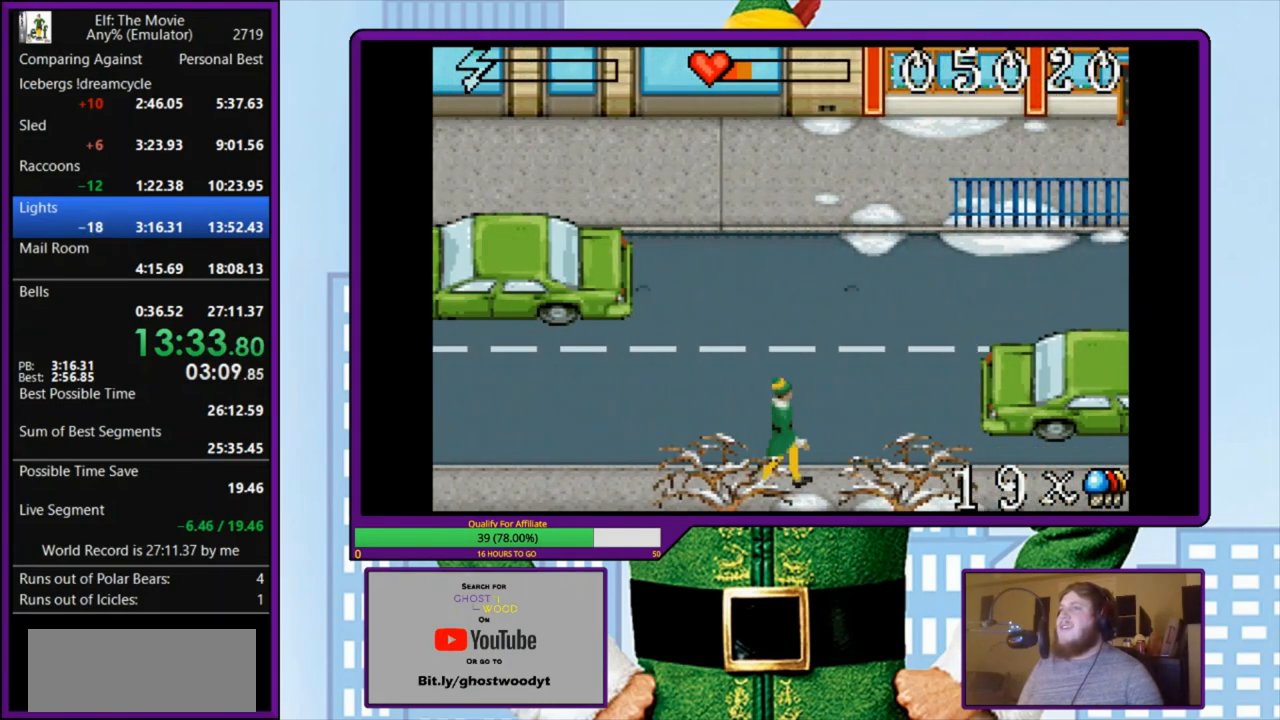
{"keys": ["right"], "events": []}
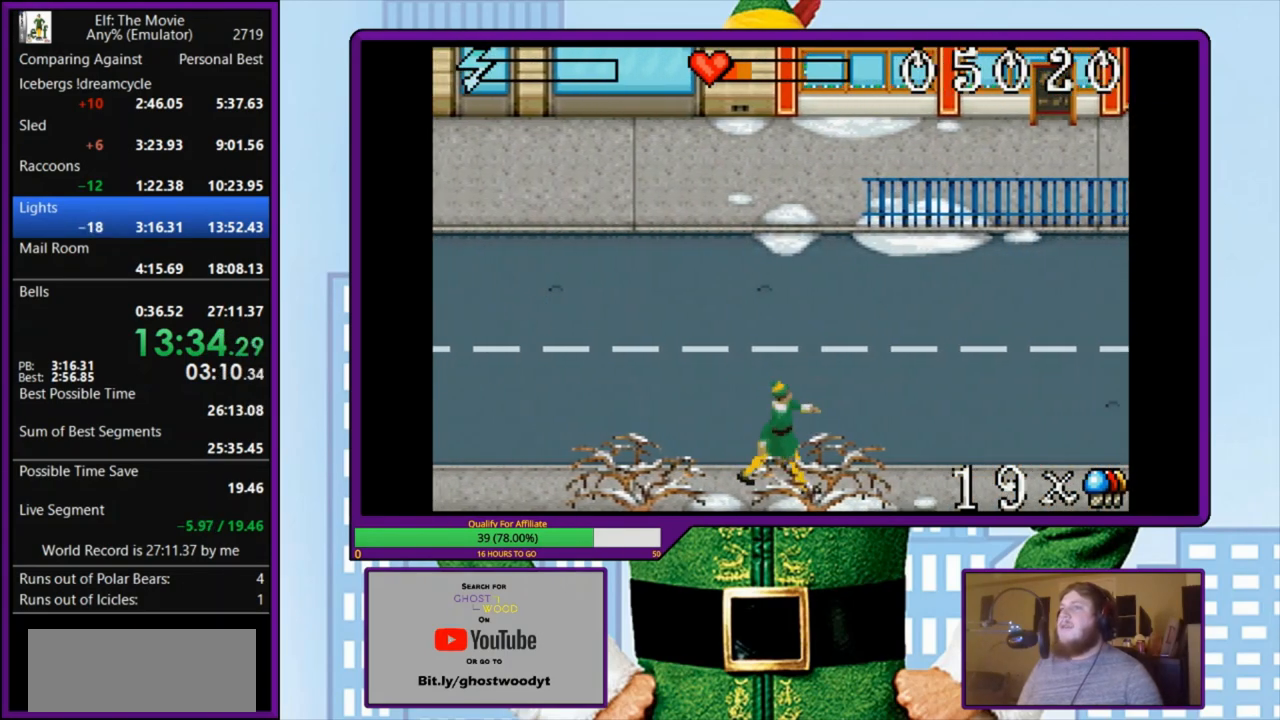
{"keys": ["right"], "events": []}
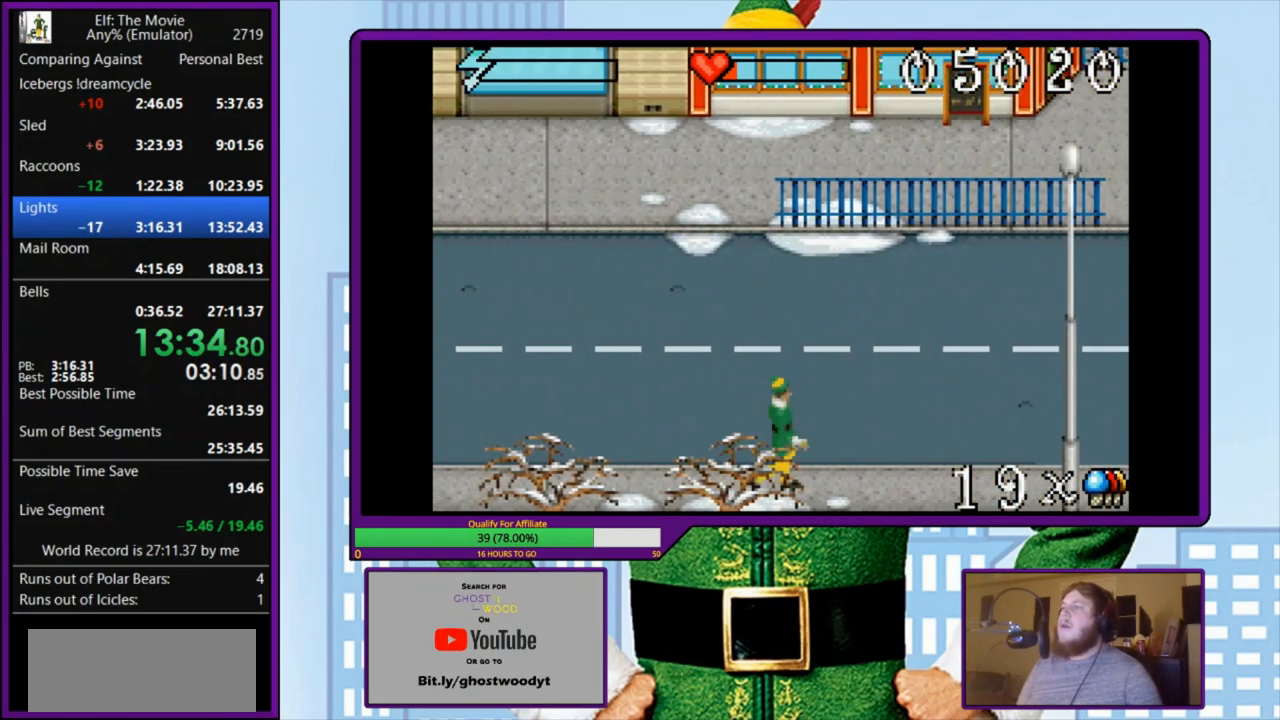
{"keys": ["right"], "events": []}
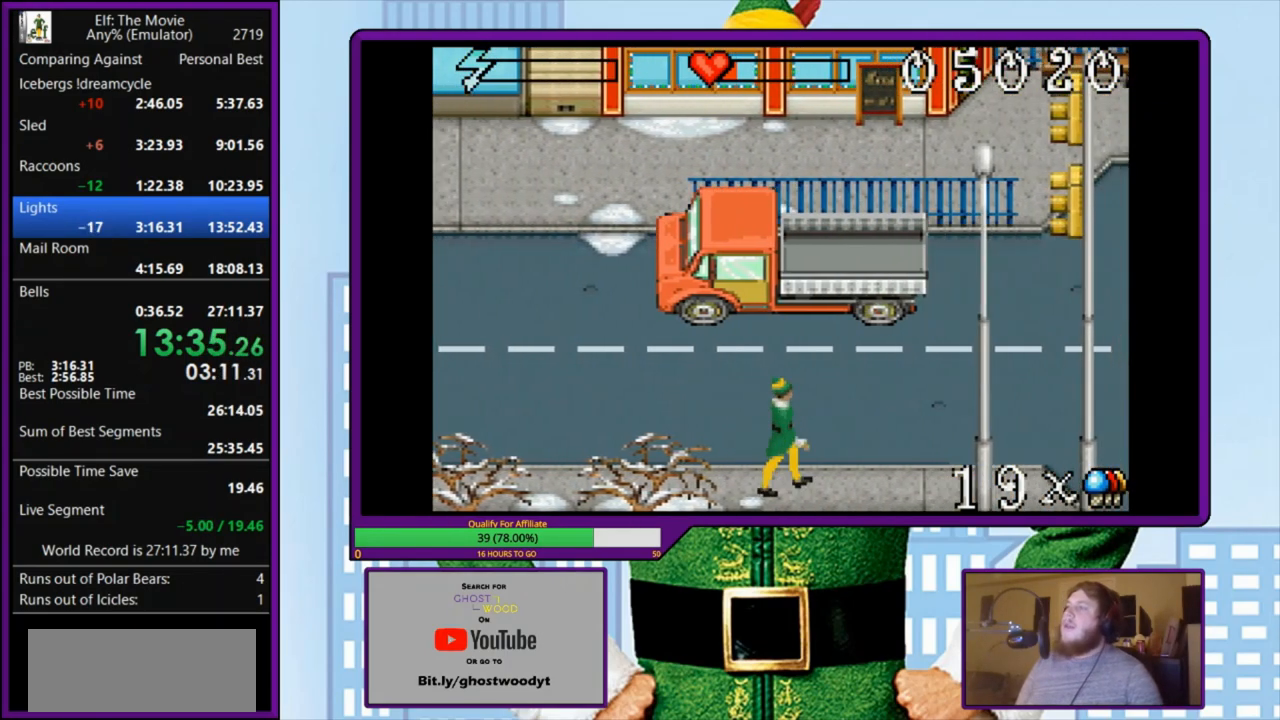
{"keys": ["right"], "events": []}
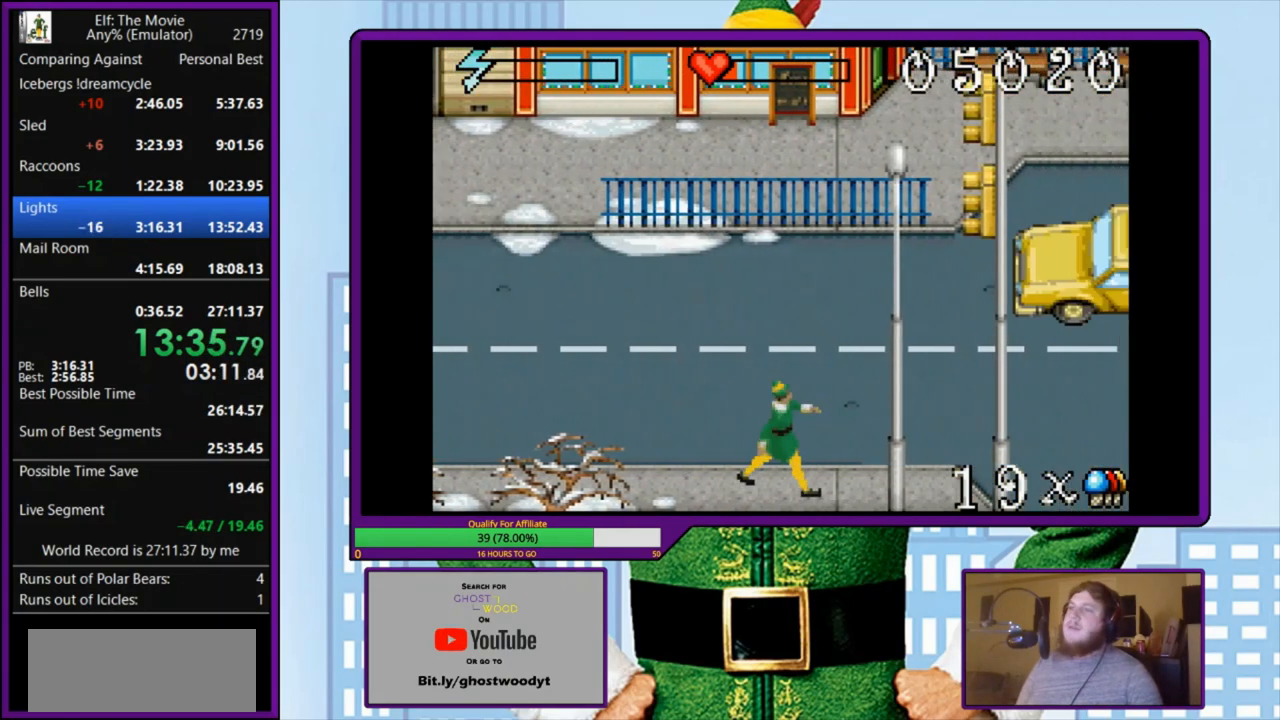
{"keys": ["right"], "events": []}
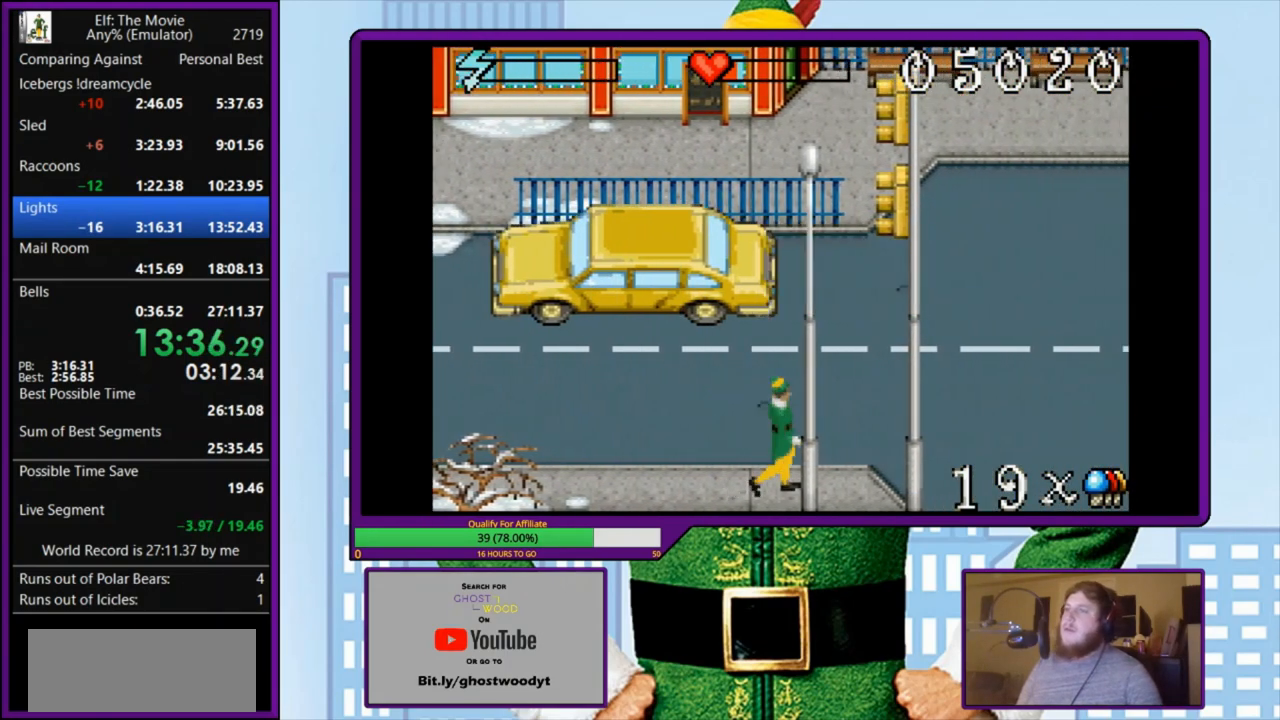
{"keys": ["right"], "events": []}
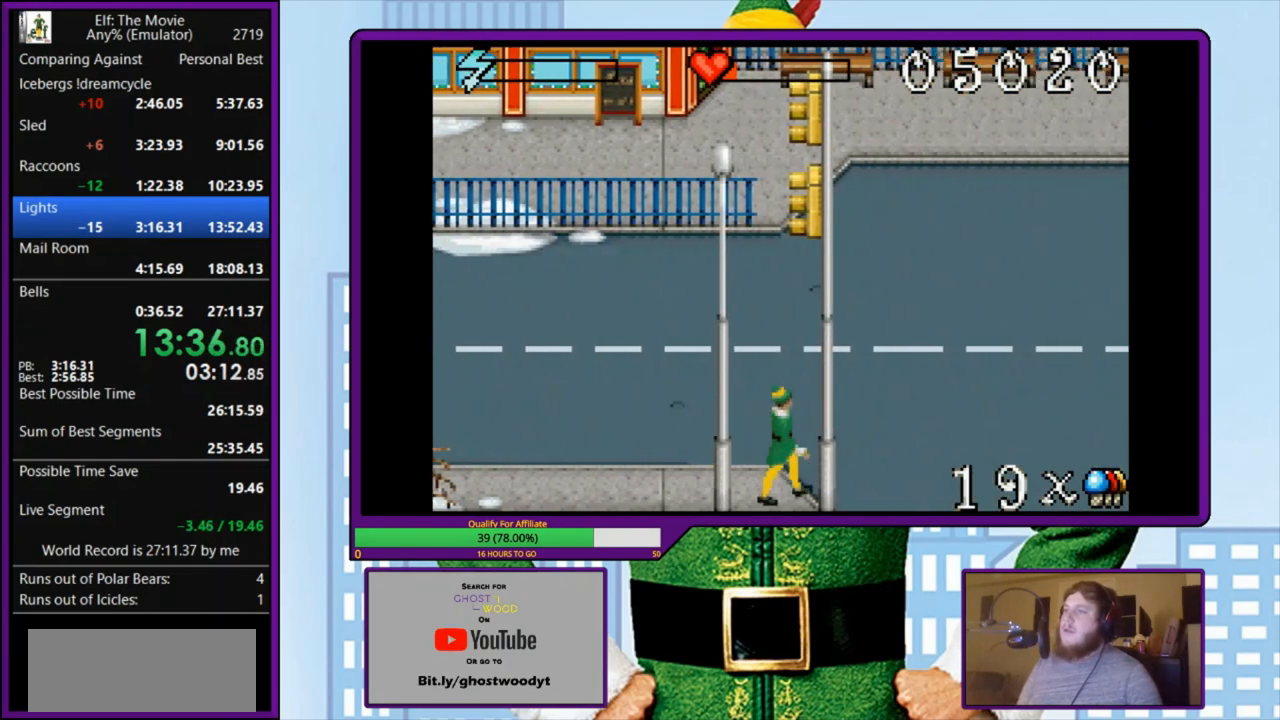
{"keys": ["right"], "events": []}
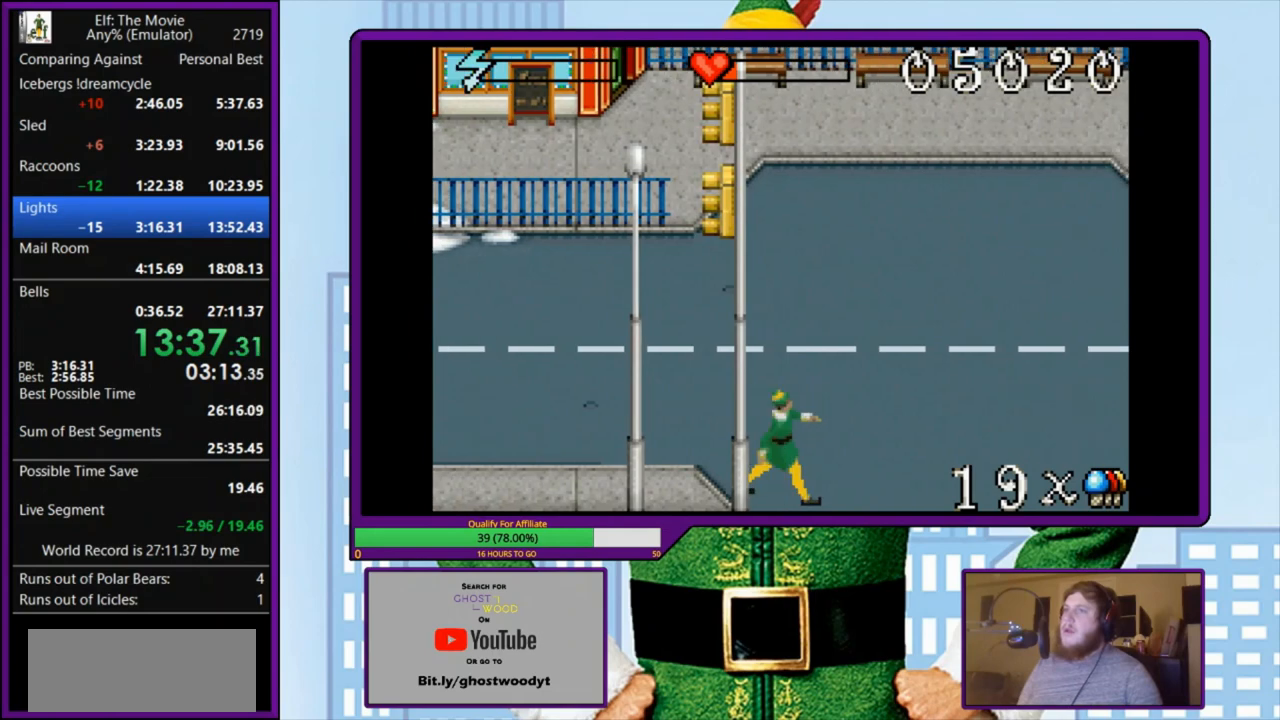
{"keys": ["right"], "events": []}
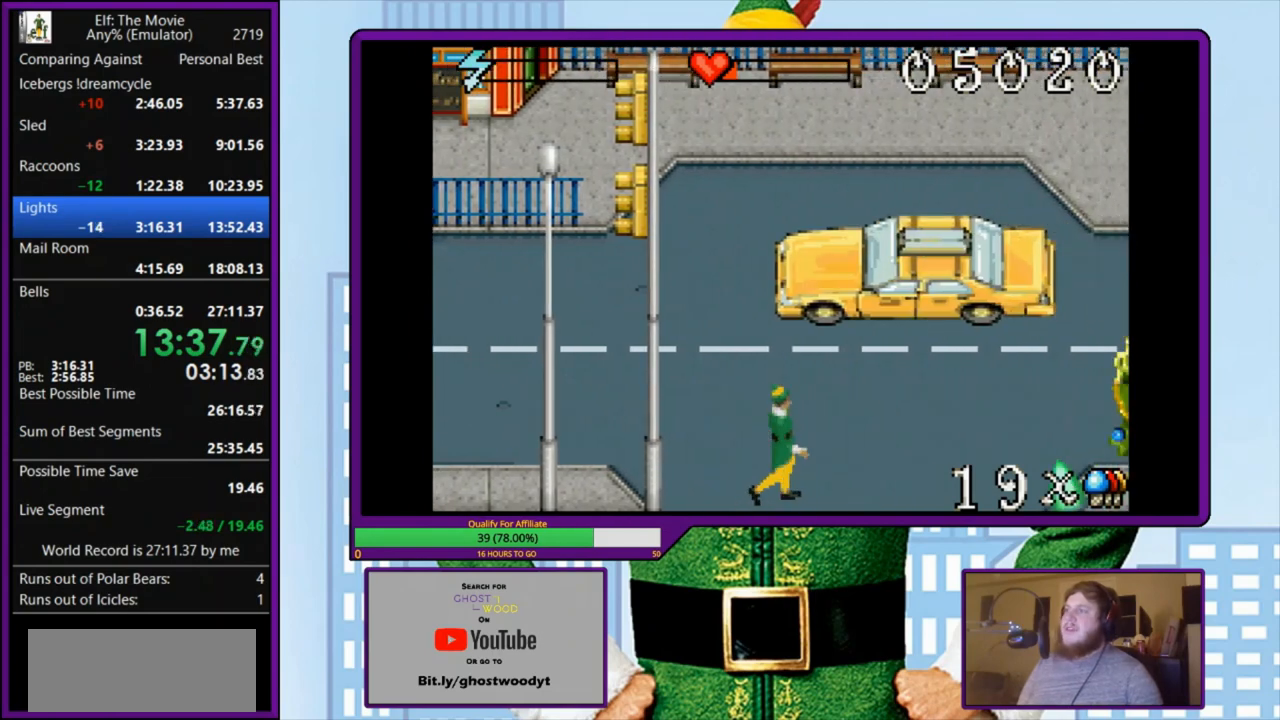
{"keys": ["right"], "events": []}
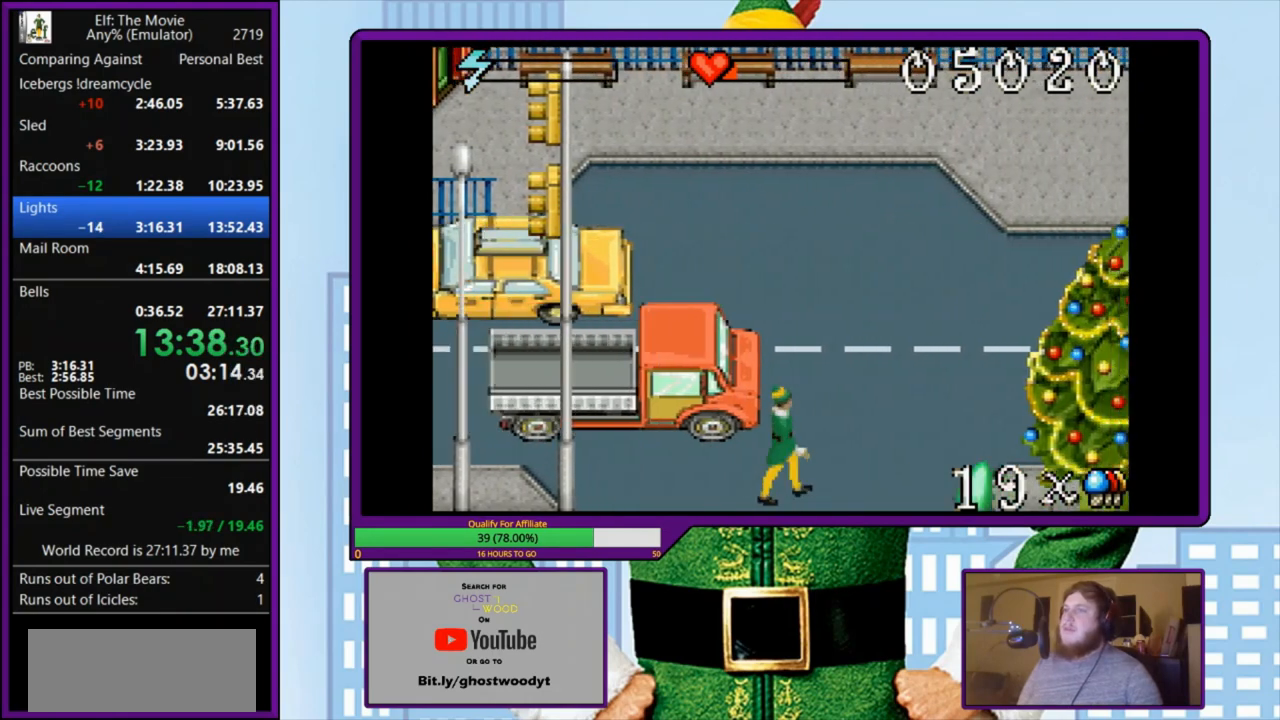
{"keys": ["right"], "events": []}
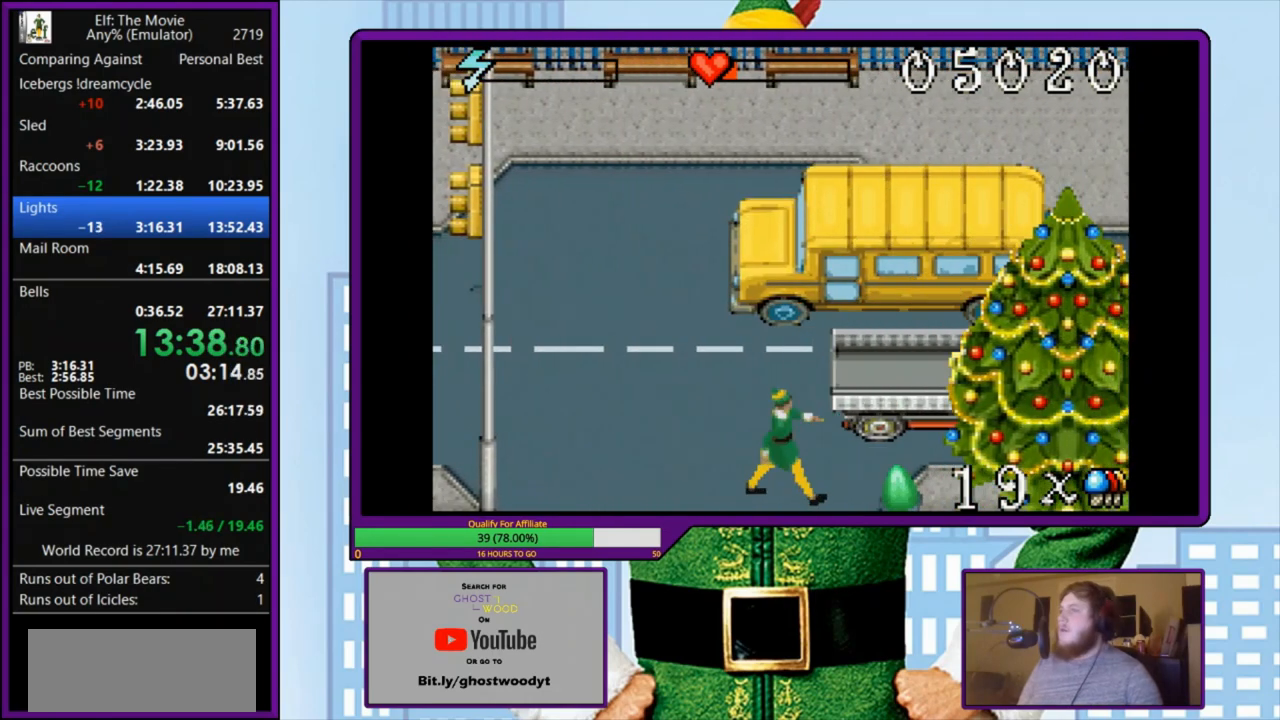
{"keys": ["right"], "events": []}
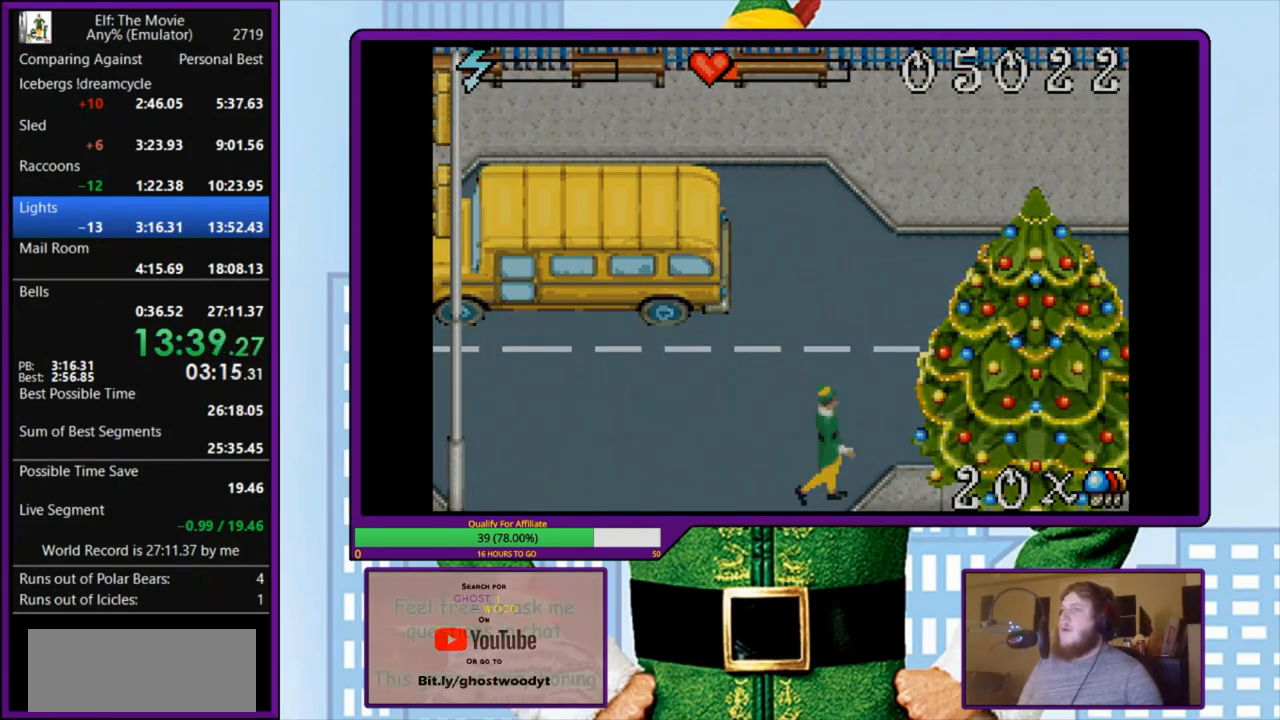
{"keys": [], "events": [[367, "right", "up"], [367, "z", "down"], [467, "z", "up"]]}
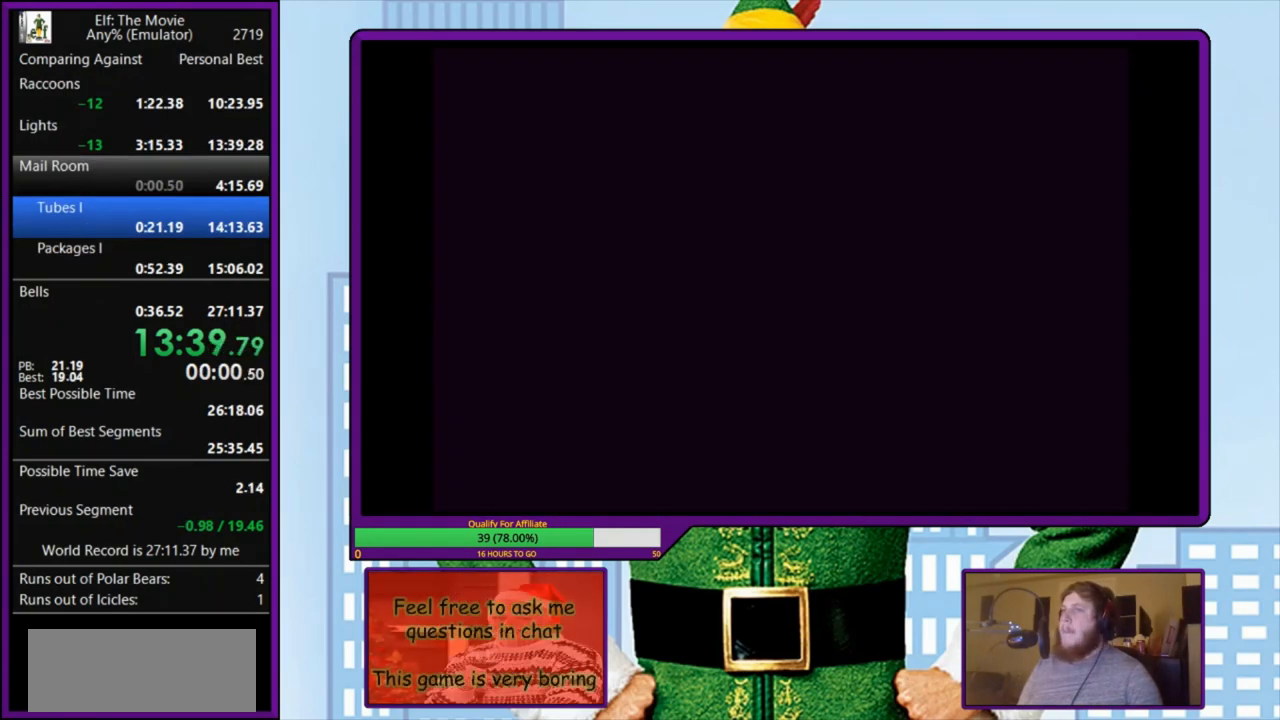
{"keys": ["z"], "events": [[33, "z", "down"], [100, "z", "up"], [167, "z", "down"], [233, "z", "up"], [300, "z", "down"], [367, "z", "up"], [433, "z", "down"]]}
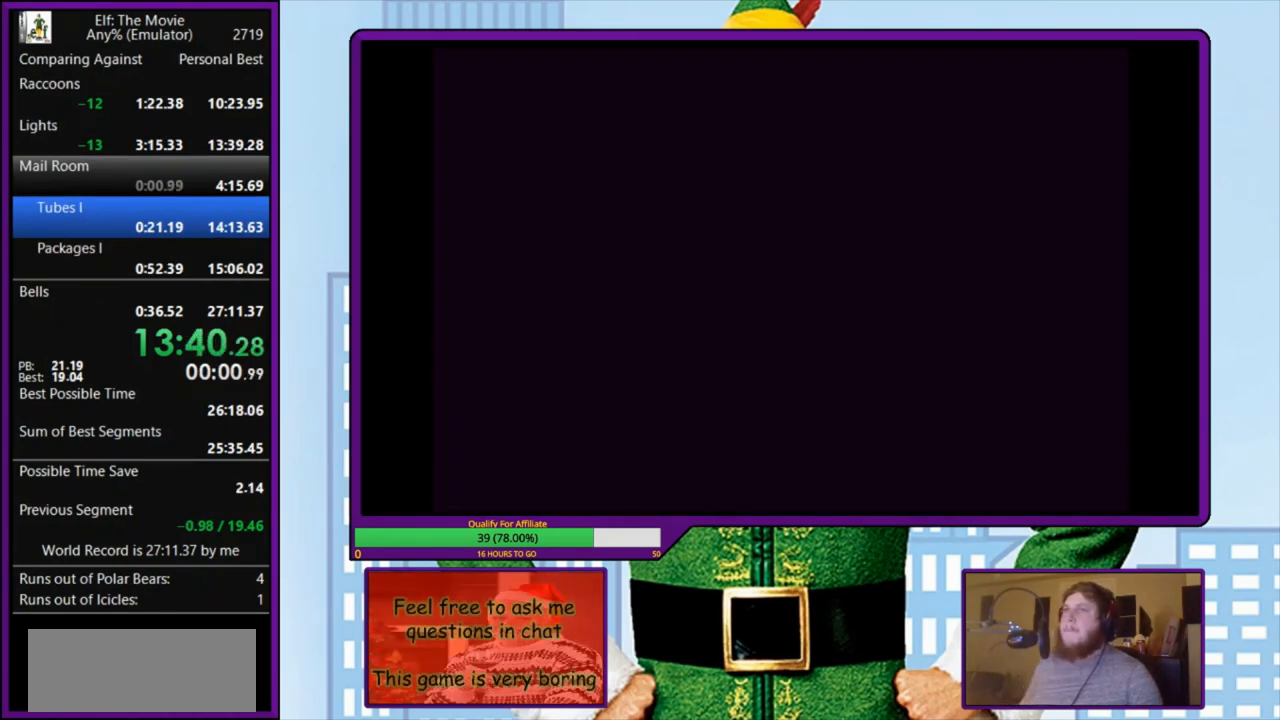
{"keys": [], "events": [[33, "z", "up"], [100, "z", "down"], [167, "z", "up"], [233, "z", "down"], [300, "z", "up"], [367, "z", "down"], [467, "z", "up"]]}
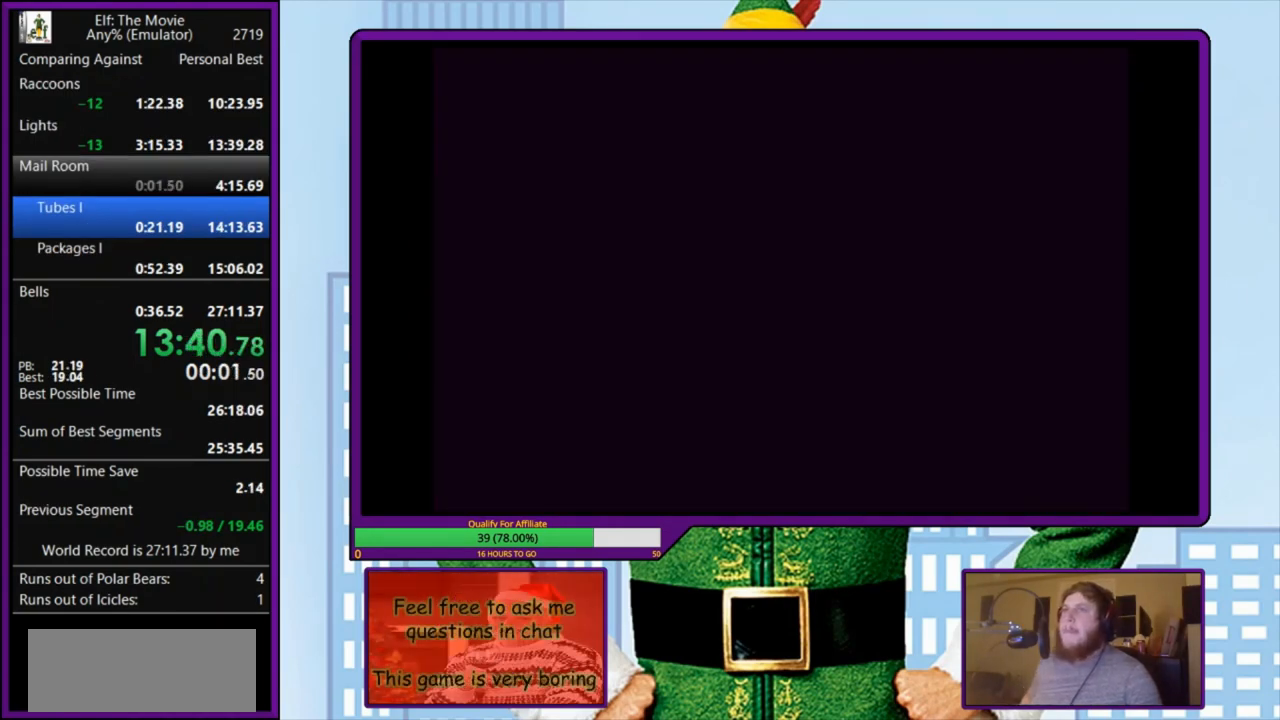
{"keys": ["z"], "events": [[33, "z", "down"], [100, "z", "up"], [167, "z", "down"], [267, "z", "up"], [333, "z", "down"], [400, "z", "up"], [467, "z", "down"]]}
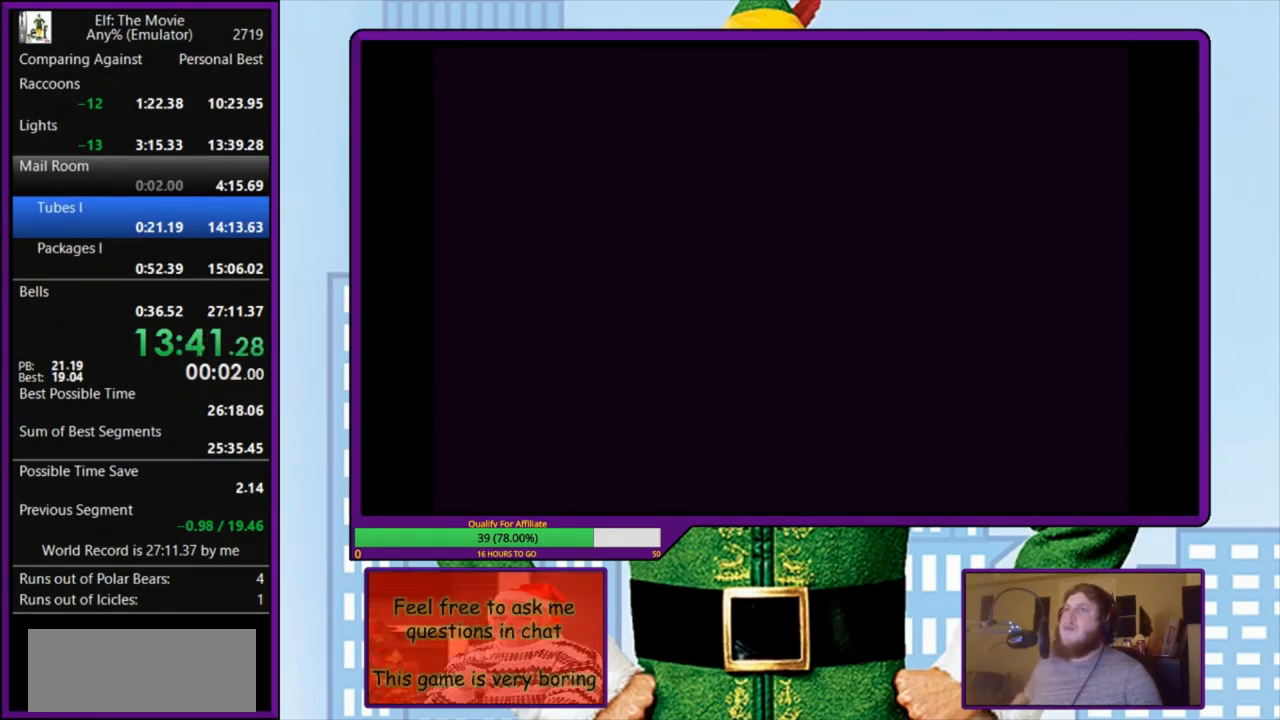
{"keys": [], "events": [[67, "z", "up"], [133, "z", "down"], [200, "z", "up"], [267, "z", "down"], [333, "z", "up"], [400, "z", "down"], [500, "z", "up"]]}
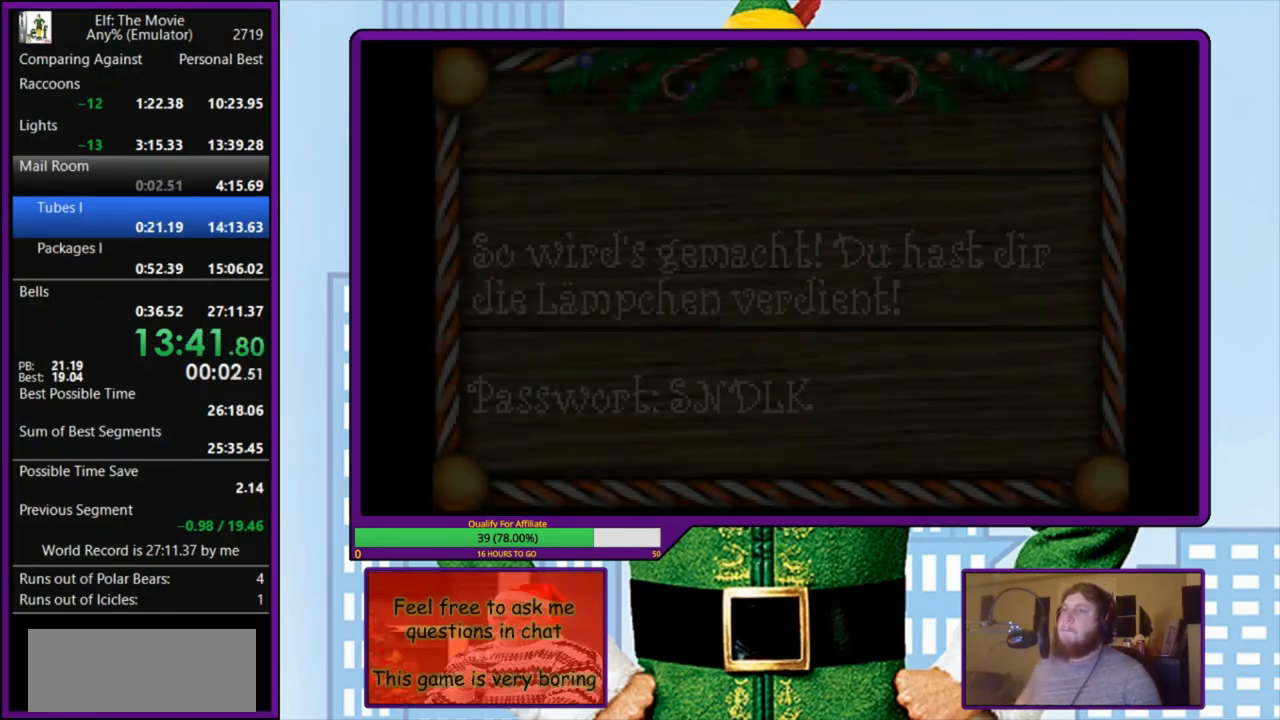
{"keys": ["z"], "events": [[67, "z", "down"], [167, "z", "up"], [200, "z", "down"], [300, "z", "up"], [367, "z", "down"], [467, "z", "up"], [500, "z", "down"]]}
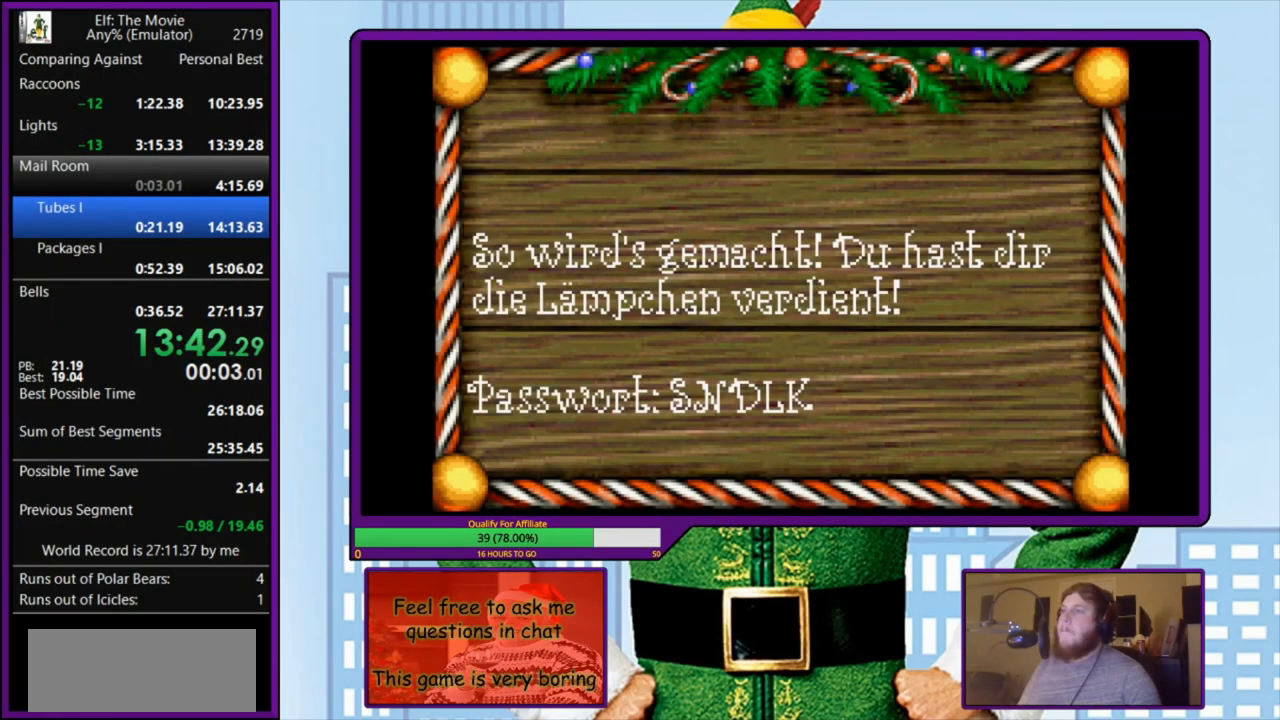
{"keys": ["z"], "events": [[100, "z", "up"], [167, "z", "down"], [233, "z", "up"], [333, "z", "down"], [400, "z", "up"], [467, "z", "down"]]}